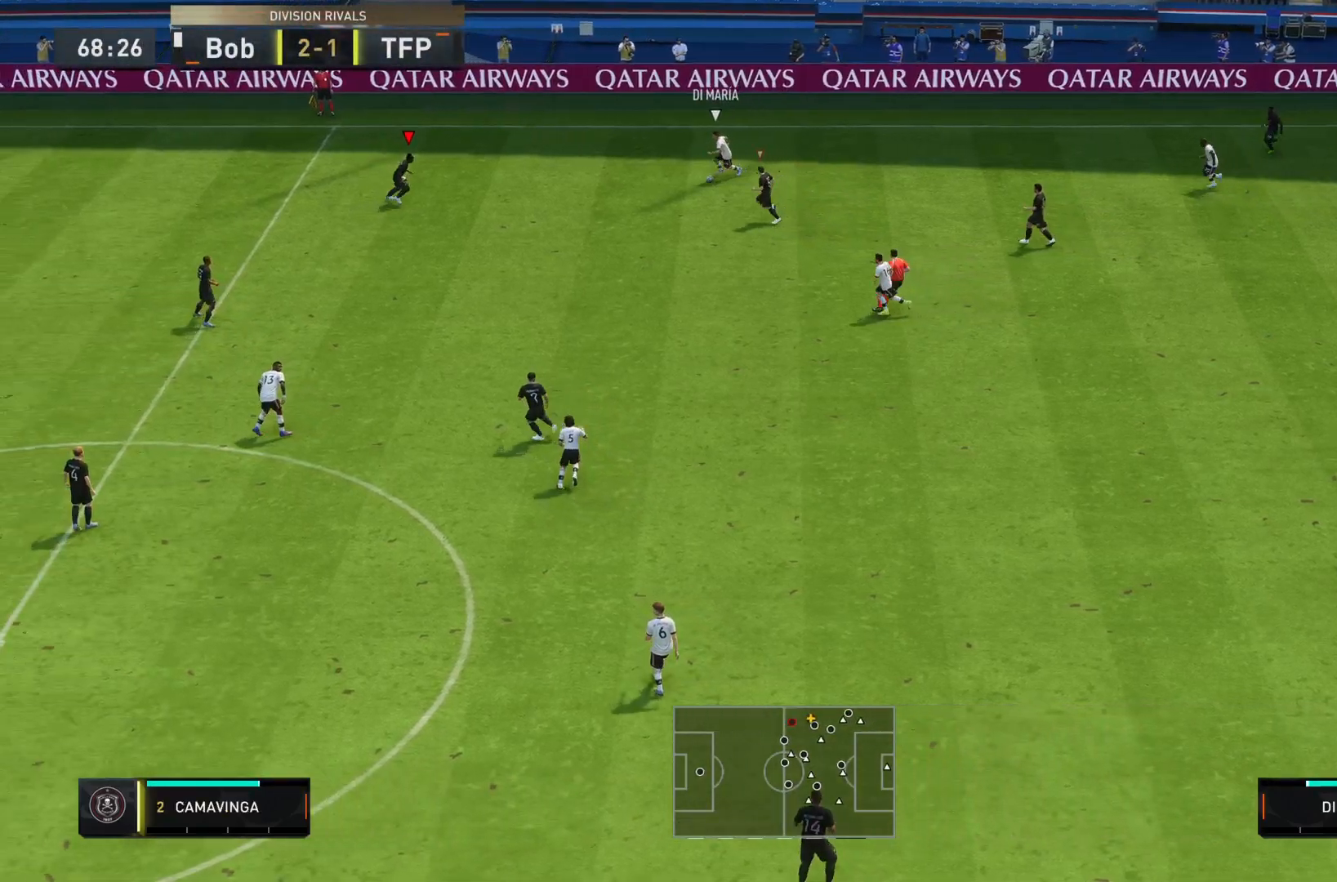
Gameplay with a controller (PlayStation layout); each line is a JSON object with the inputs held at the frame after it. "events" lists button and stick changes between this image and that frame as [ms after this image, input, new state], when the widget could be followed in between. Not read: L3 R3.
{"buttons": ["L2", "R1"], "left_stick": "right", "right_stick": "center", "events": [[250, "R2", "up"], [267, "R1", "down"], [400, "left_stick", "right"]]}
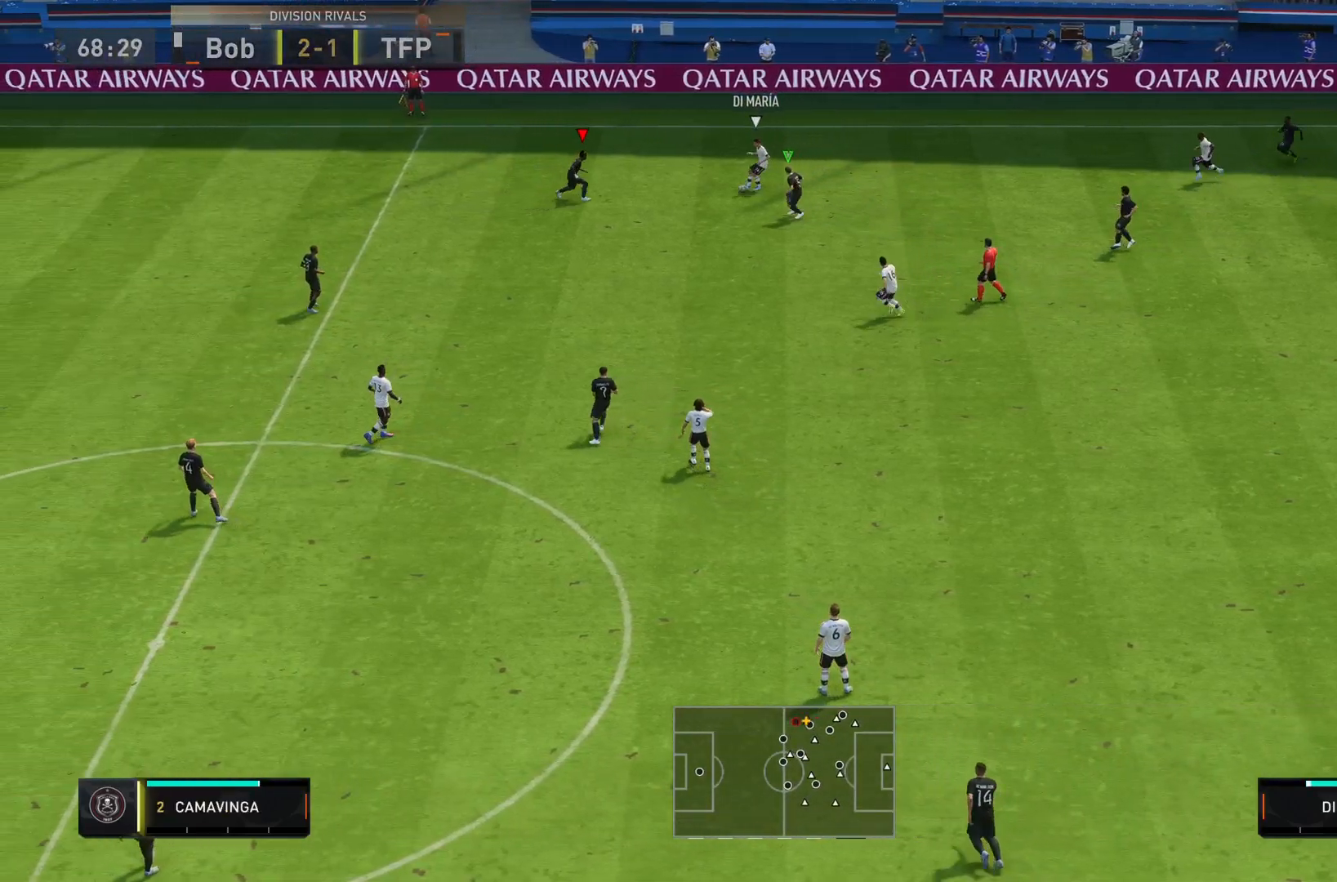
{"buttons": [], "left_stick": "down-right", "right_stick": "center", "events": [[17, "L2", "up"], [367, "left_stick", "down-right"], [451, "R1", "up"]]}
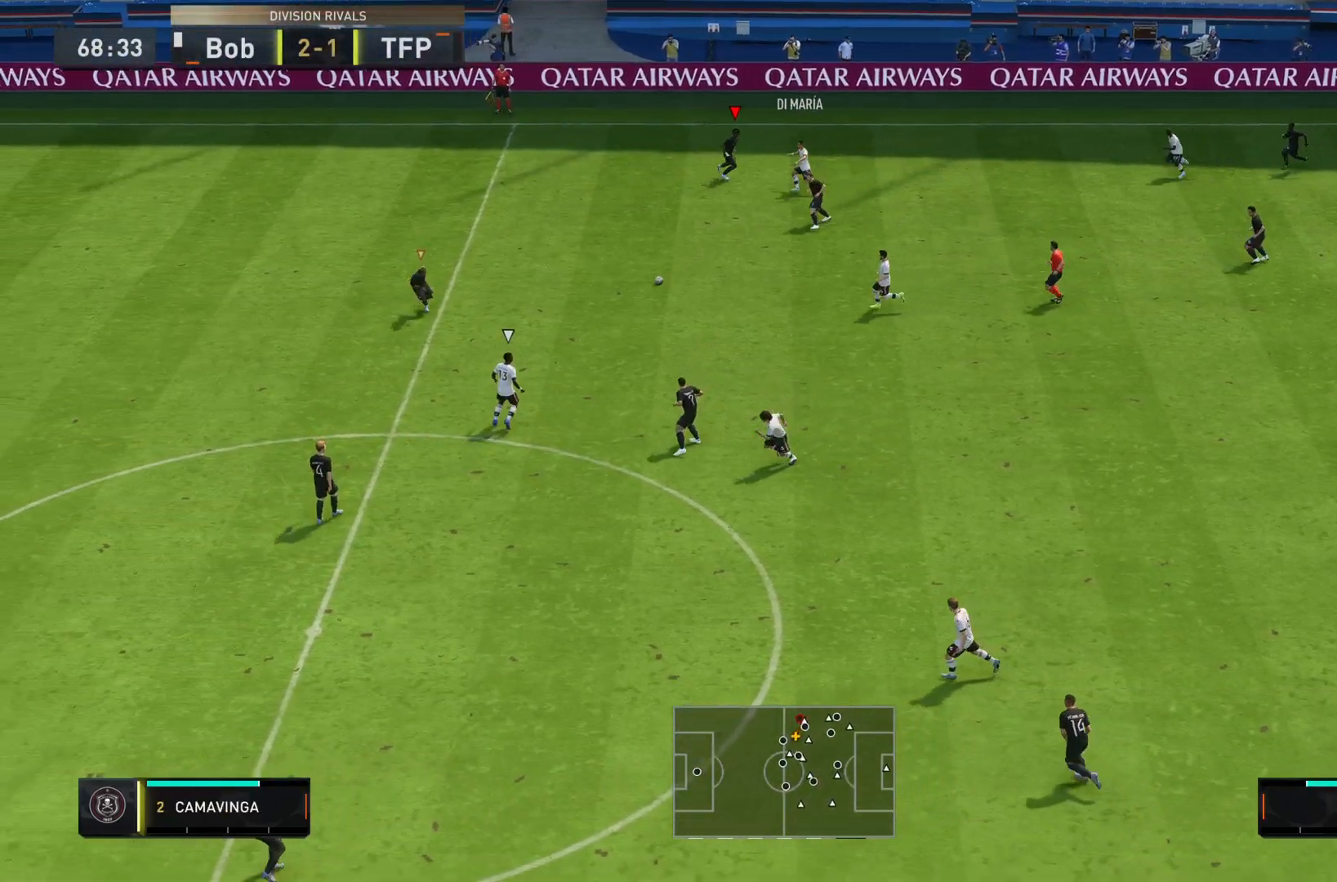
{"buttons": [], "left_stick": "down-right", "right_stick": "center", "events": [[33, "right_stick", "down-left"], [50, "L1", "down"], [117, "L1", "up"], [150, "right_stick", "center"]]}
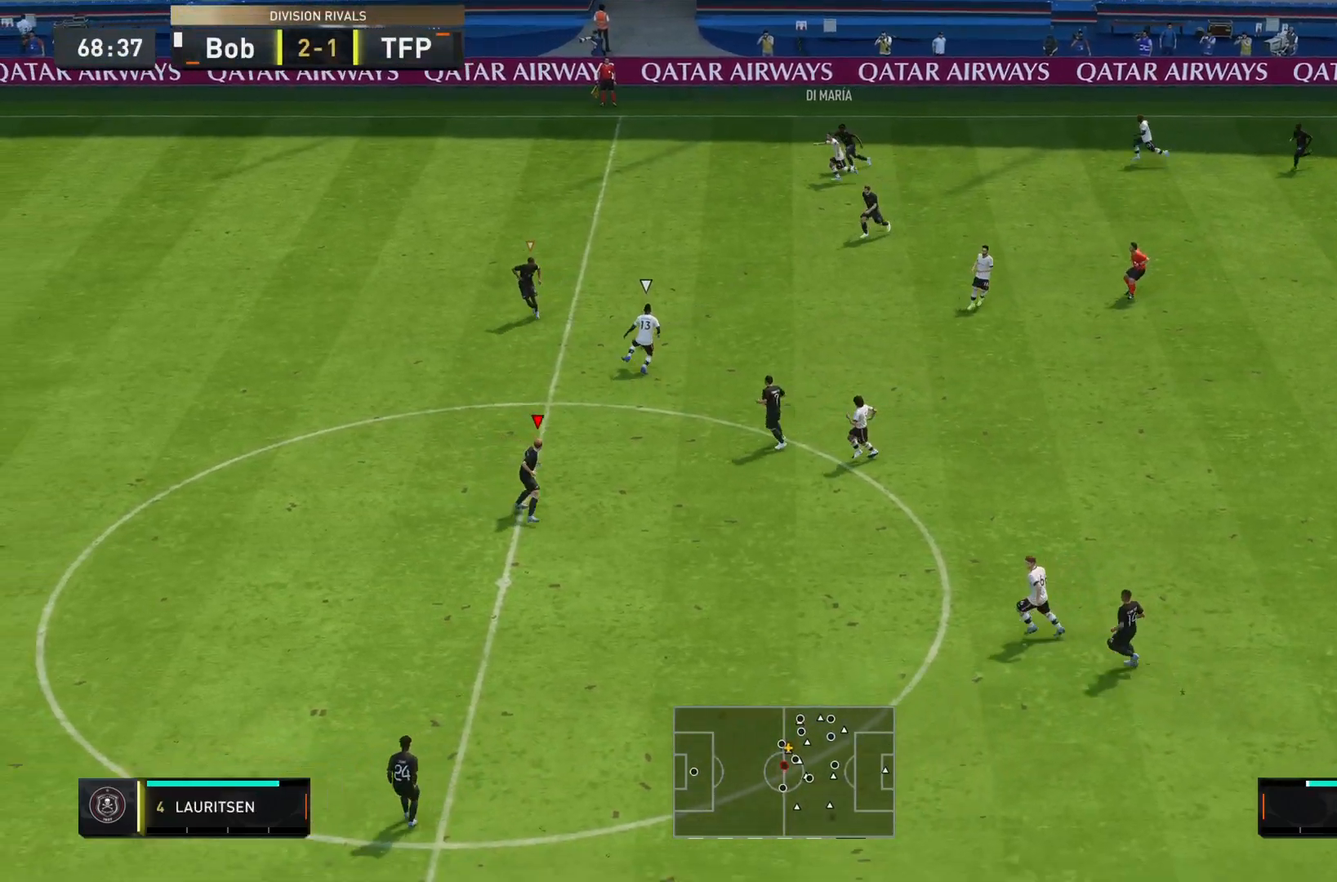
{"buttons": ["L2"], "left_stick": "right", "right_stick": "center", "events": [[117, "left_stick", "down"], [251, "right_stick", "left"], [384, "L2", "down"], [384, "left_stick", "right"], [434, "right_stick", "center"]]}
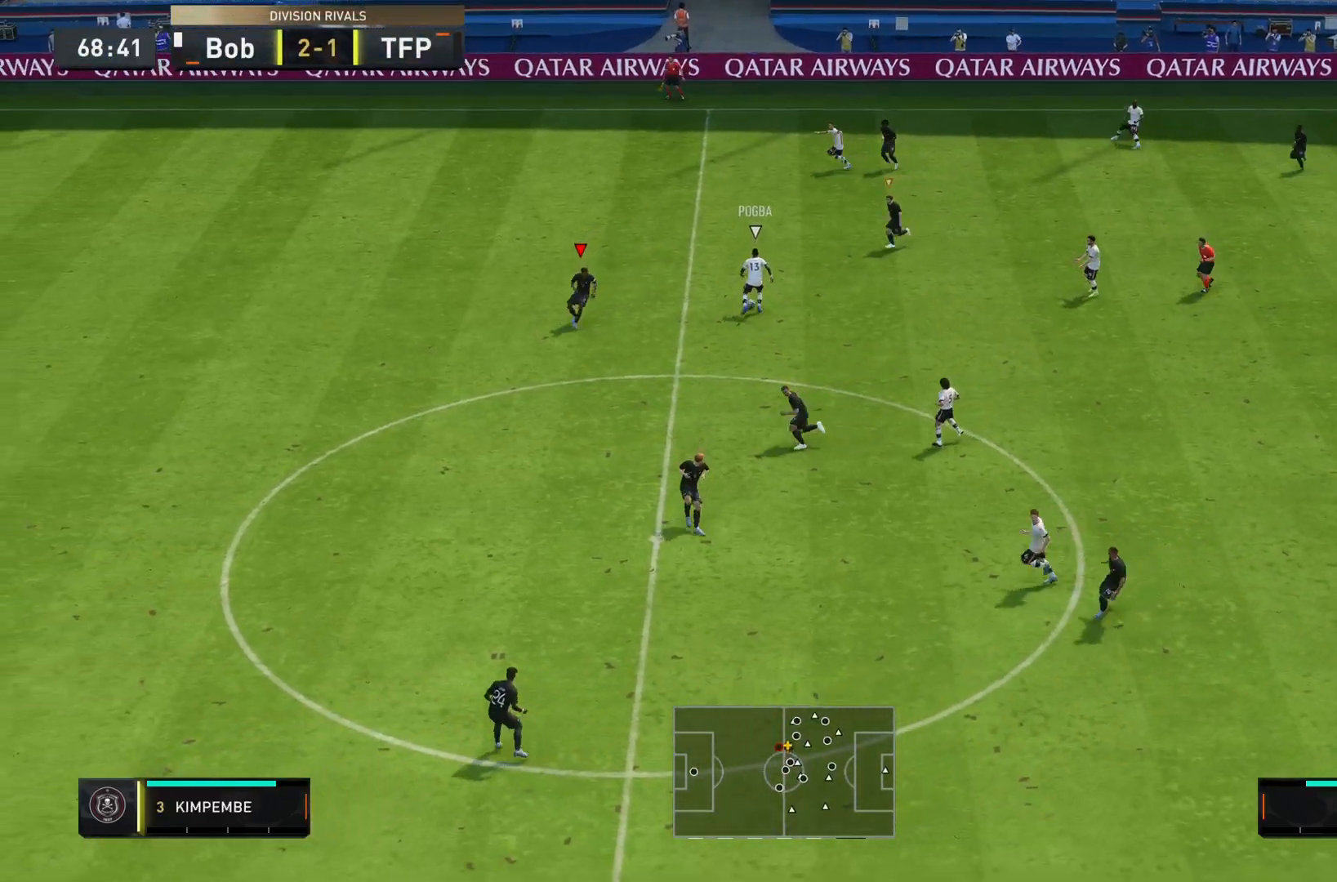
{"buttons": ["L2", "R2"], "left_stick": "down-left", "right_stick": "center", "events": [[183, "left_stick", "up"], [283, "left_stick", "left"], [300, "R2", "down"], [484, "left_stick", "down-left"]]}